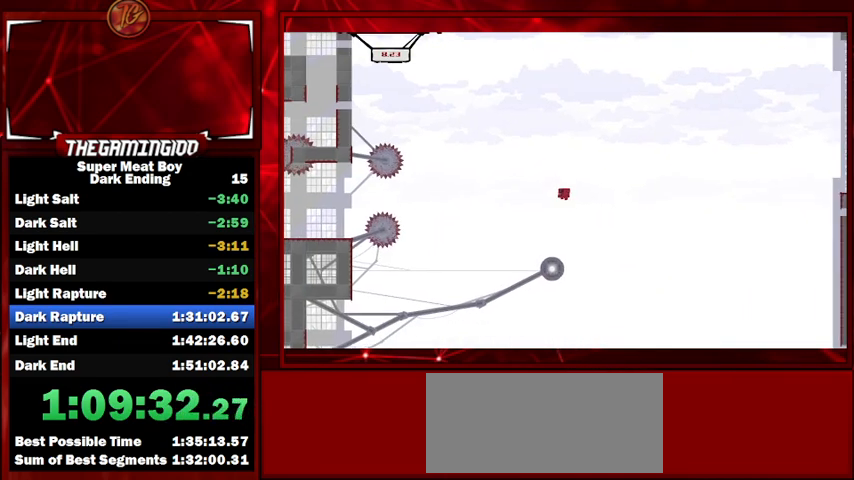
Gameplay with keyboard; each line is a JSON object with the keys held at the frame after it. "events" lists presses ("down") and releases ("up") of "left", "p", "right", "shift" and "space" between this image and that frame as [ms after this image, input, new state], when the widget could be followed in between. No other keys are recorded. Mouse input is not recorded.
{"keys": ["left", "shift", "space"], "events": [[33, "left", "up"], [33, "right", "down"], [167, "left", "down"], [167, "right", "up"]]}
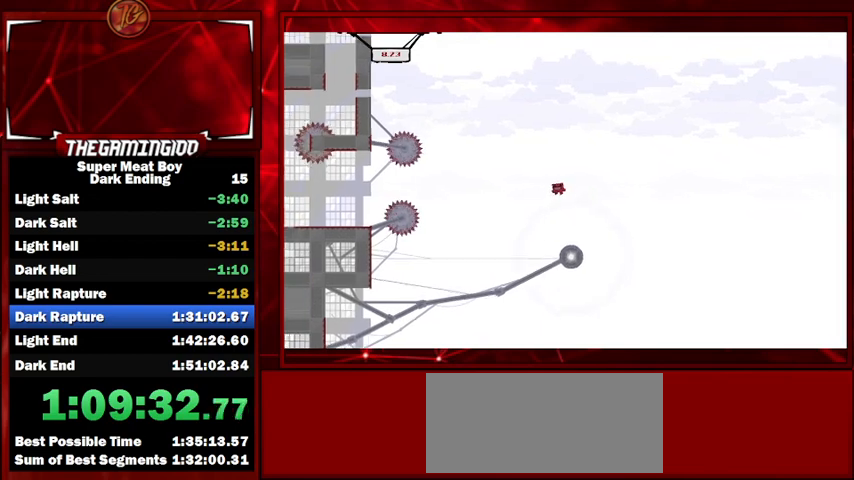
{"keys": ["shift", "space"], "events": [[33, "left", "up"], [233, "right", "down"], [333, "right", "up"]]}
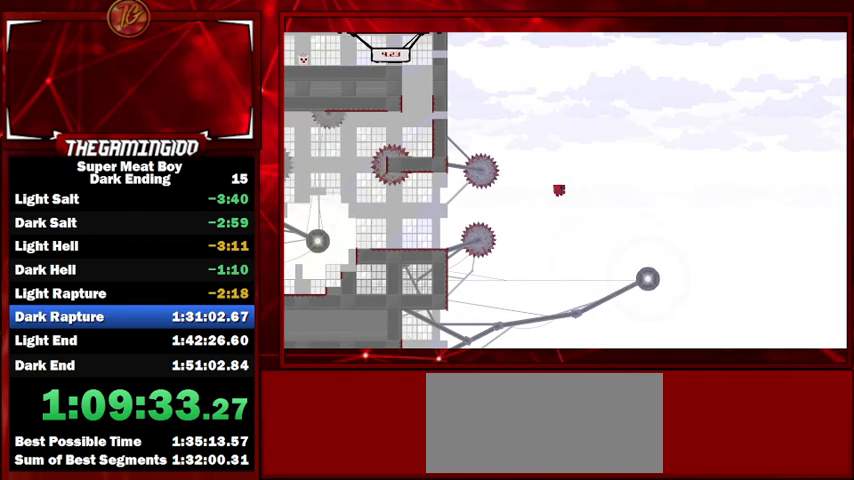
{"keys": ["shift", "space"], "events": [[100, "left", "down"], [467, "left", "up"]]}
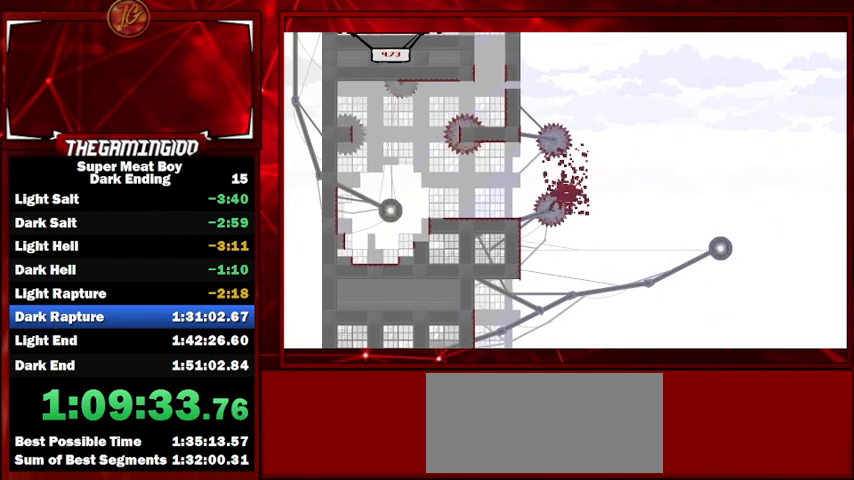
{"keys": ["shift"], "events": [[67, "space", "up"]]}
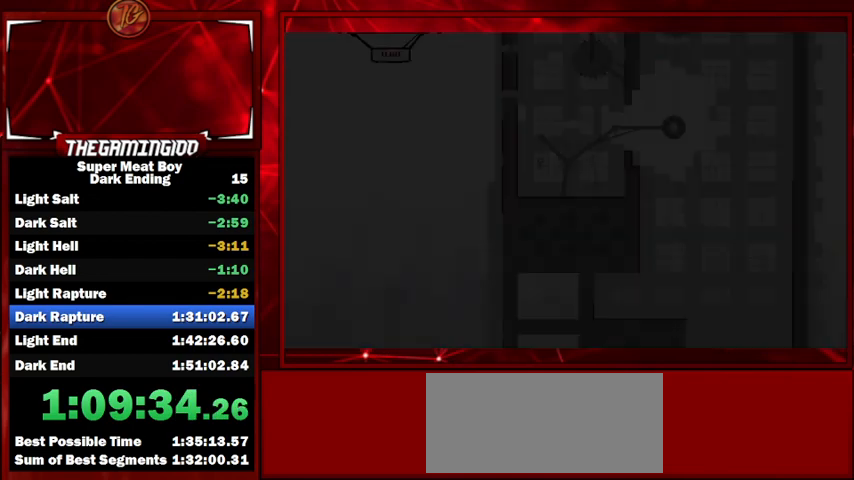
{"keys": ["right", "shift"], "events": [[500, "right", "down"]]}
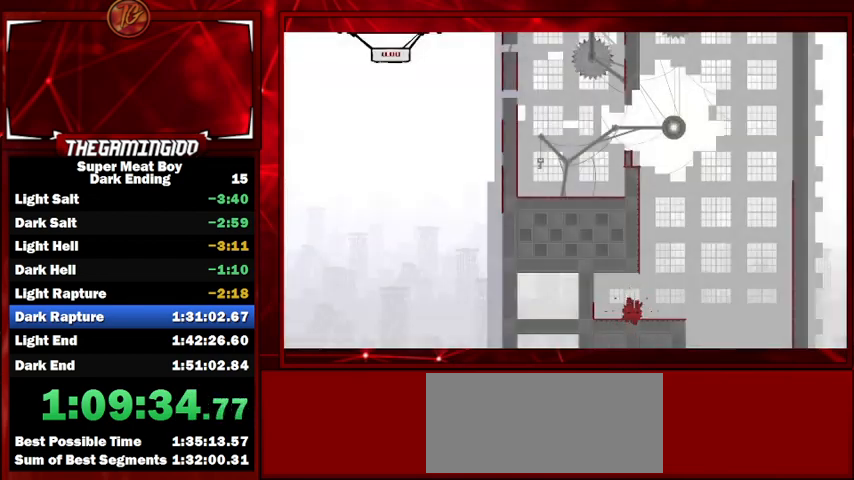
{"keys": ["left", "shift", "space"], "events": [[367, "space", "down"], [433, "left", "down"], [467, "right", "up"]]}
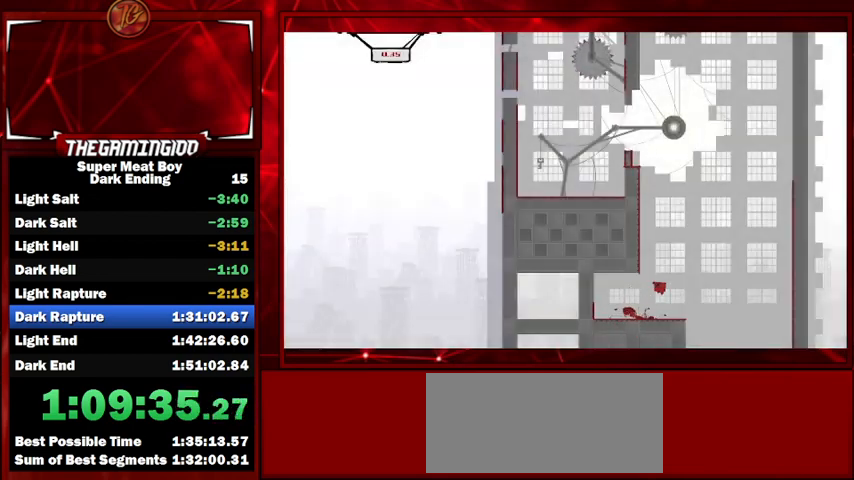
{"keys": ["left", "shift", "space"], "events": [[333, "space", "up"], [400, "space", "down"]]}
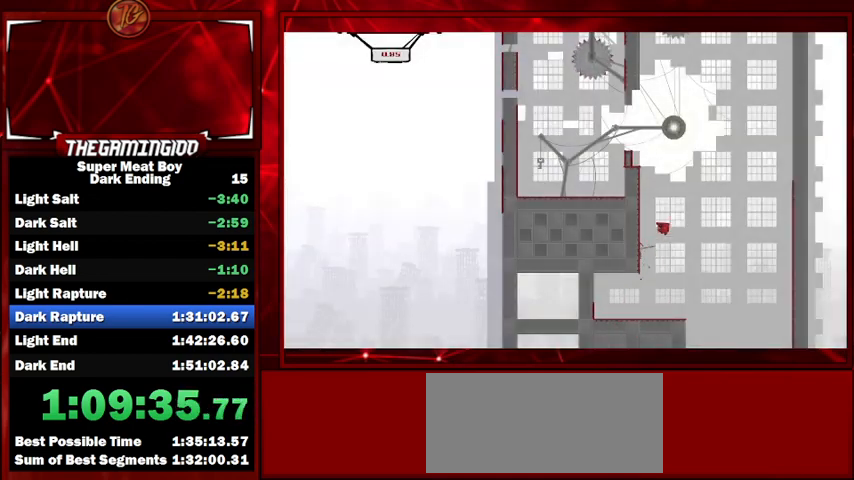
{"keys": ["left", "shift", "space"], "events": [[300, "space", "up"], [367, "space", "down"]]}
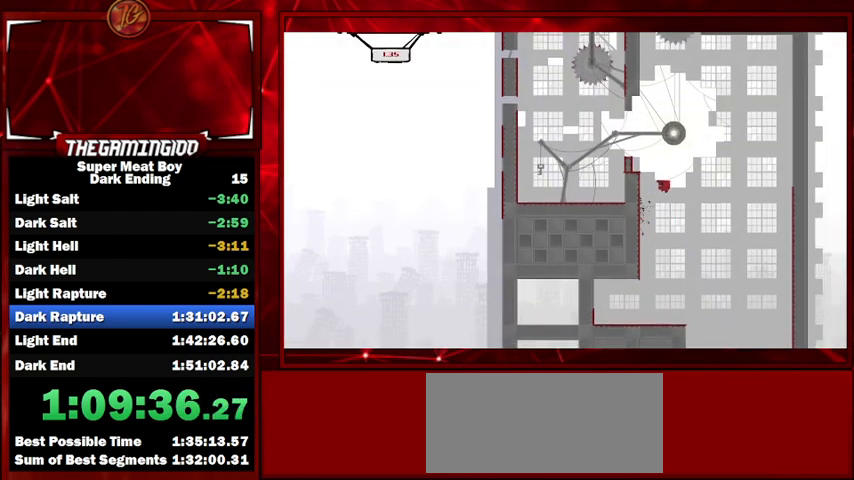
{"keys": ["left", "shift", "space"], "events": [[233, "space", "up"], [300, "space", "down"]]}
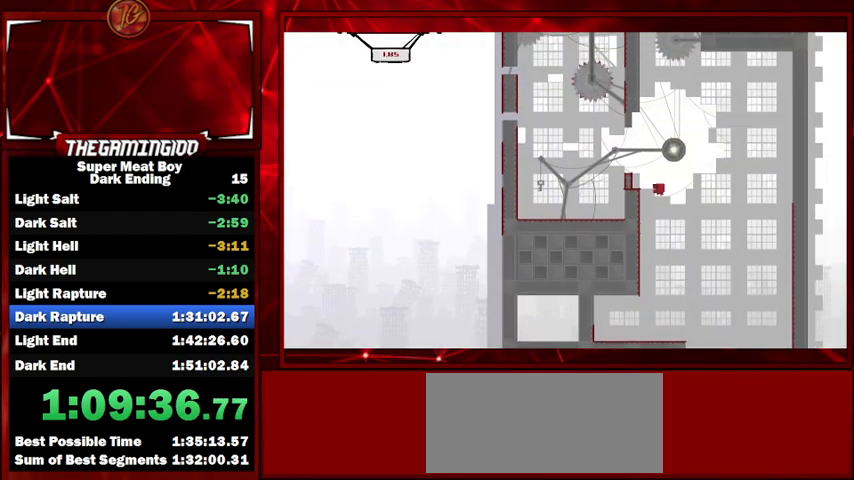
{"keys": ["left", "shift"], "events": [[100, "space", "up"], [167, "space", "down"], [433, "space", "up"]]}
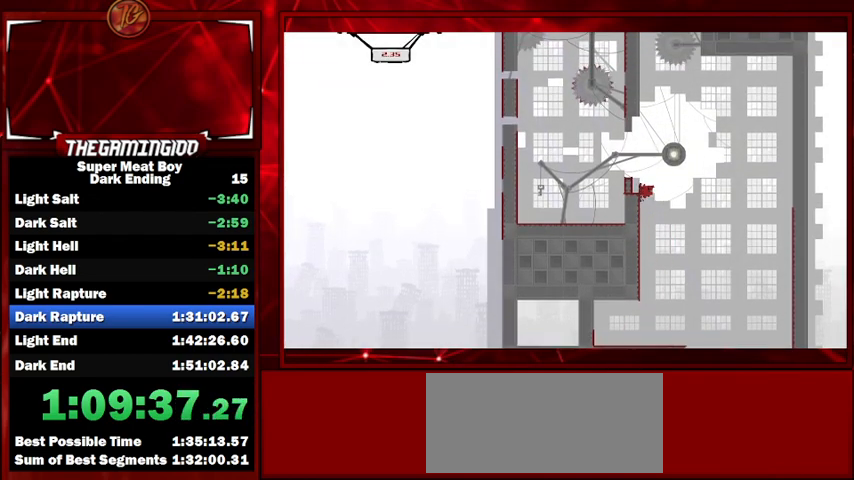
{"keys": ["left", "shift", "space"], "events": [[33, "space", "down"], [267, "space", "up"], [500, "space", "down"]]}
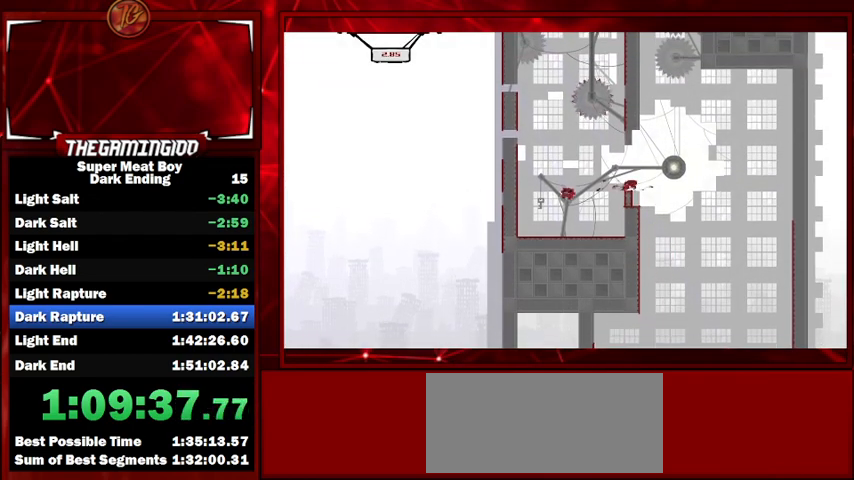
{"keys": ["left", "shift", "space"], "events": [[100, "space", "up"], [433, "space", "down"]]}
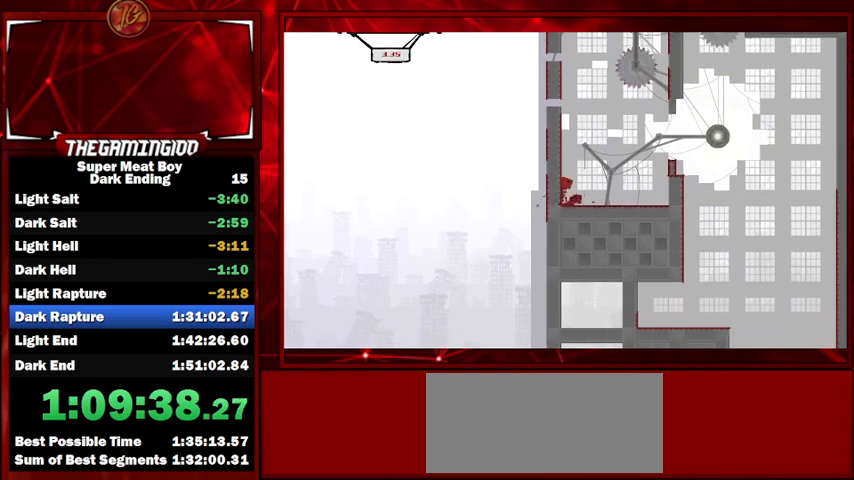
{"keys": ["left", "shift", "space"], "events": [[200, "space", "up"], [267, "space", "down"]]}
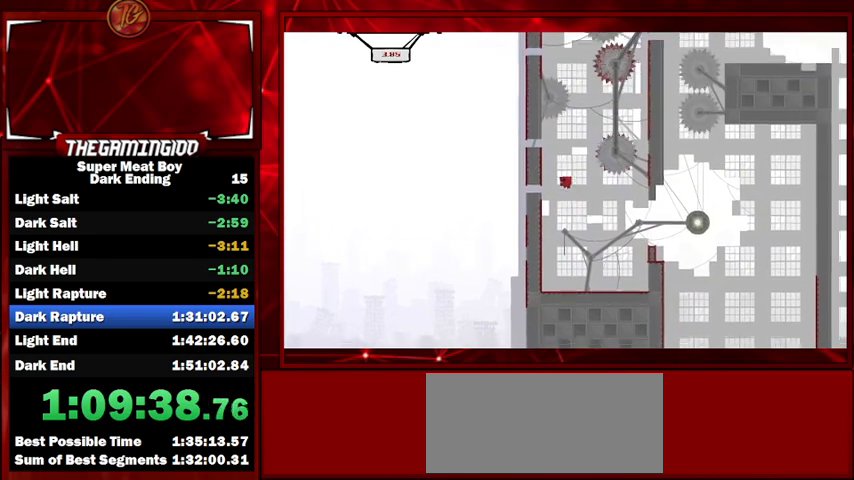
{"keys": ["right", "shift", "space"], "events": [[233, "space", "up"], [267, "left", "up"], [267, "right", "down"], [267, "space", "down"]]}
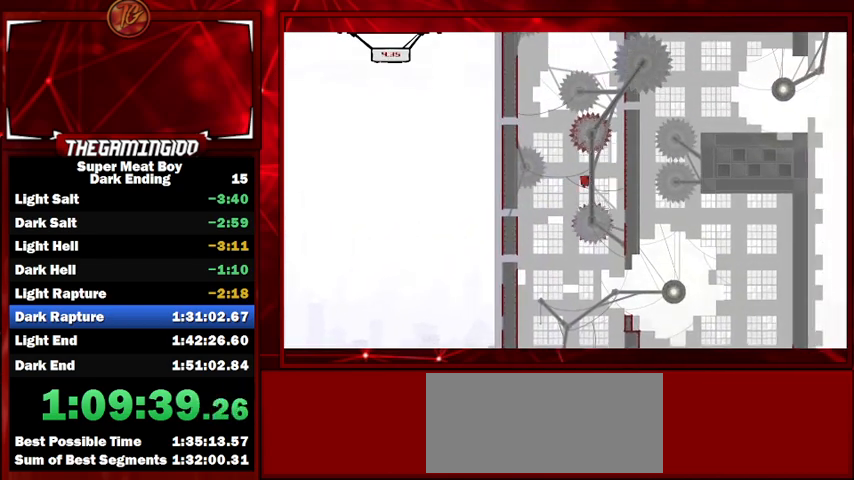
{"keys": ["left", "shift", "space"], "events": [[67, "space", "up"], [433, "left", "down"], [433, "right", "up"], [433, "space", "down"]]}
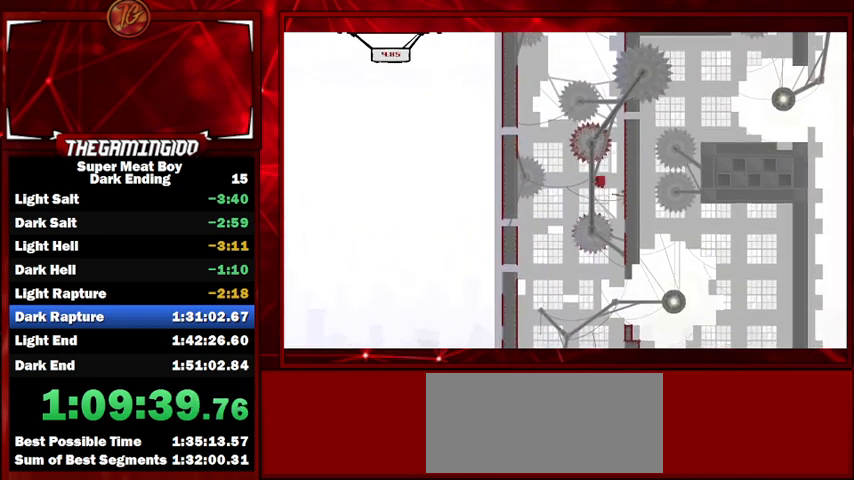
{"keys": ["left", "shift", "space"], "events": [[400, "space", "up"], [467, "space", "down"]]}
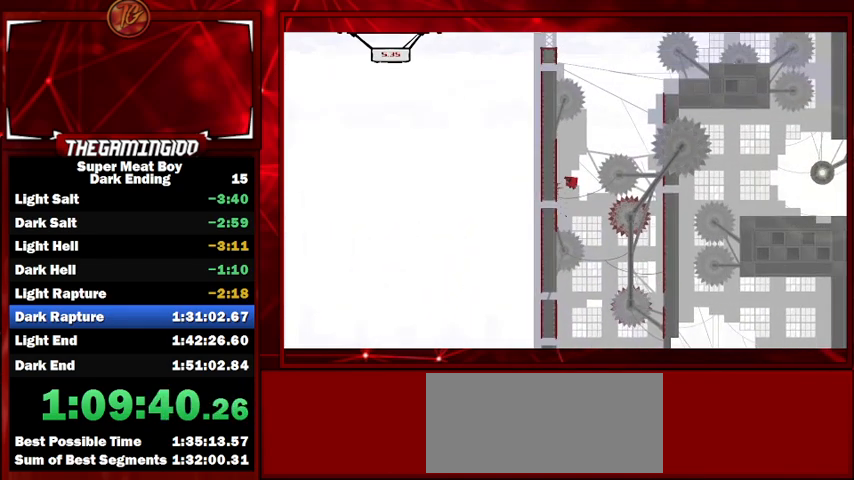
{"keys": ["left", "shift"], "events": [[200, "space", "up"]]}
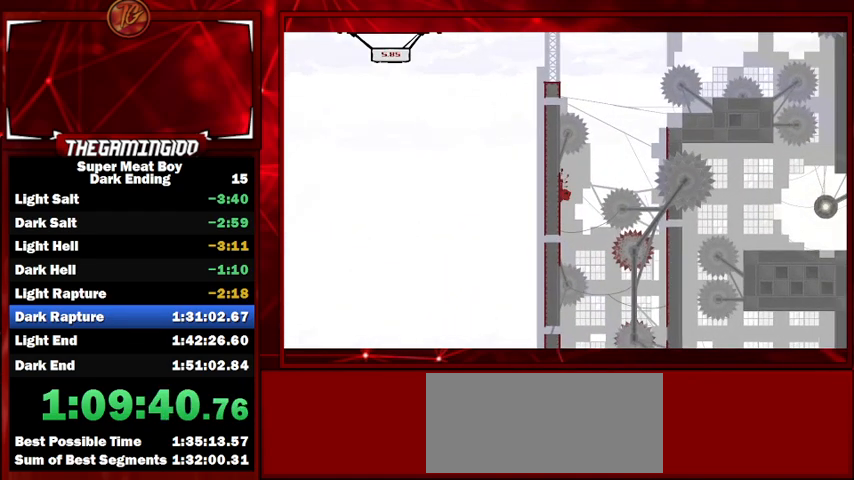
{"keys": ["left", "shift", "space"], "events": [[33, "right", "down"], [33, "space", "down"], [67, "left", "up"], [367, "space", "up"], [467, "left", "down"], [467, "right", "up"], [467, "space", "down"]]}
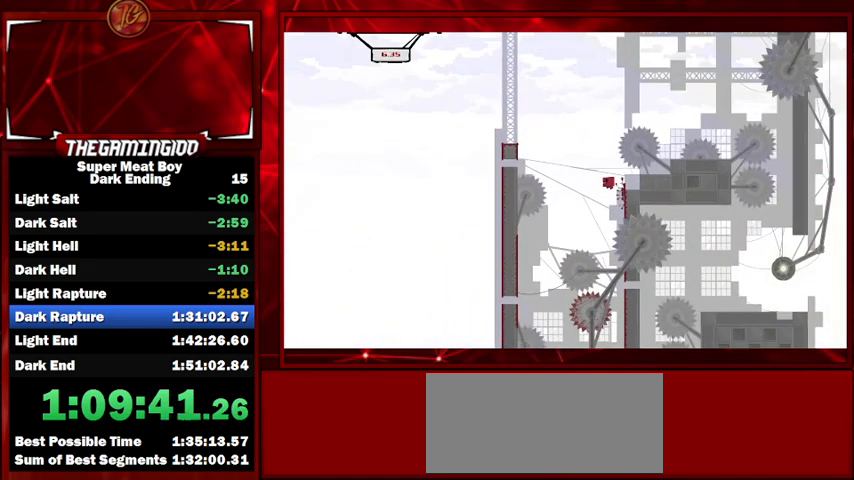
{"keys": ["right", "shift"], "events": [[467, "left", "up"], [467, "right", "down"], [467, "space", "up"]]}
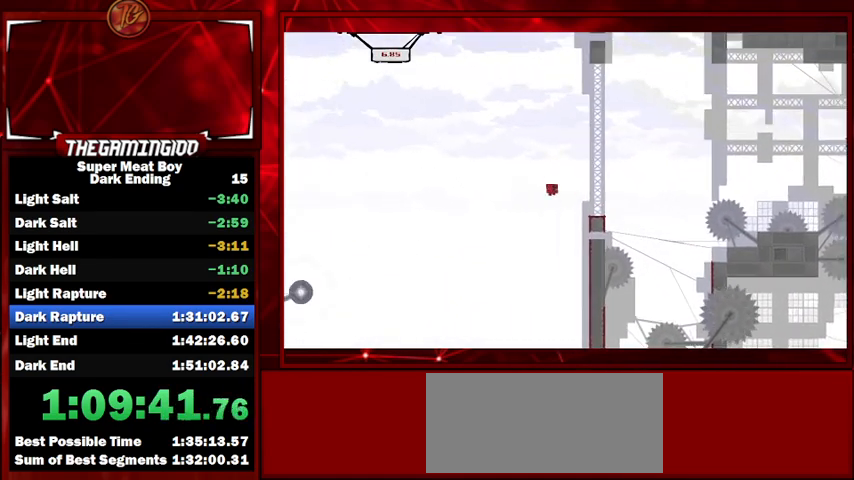
{"keys": ["right", "shift"], "events": []}
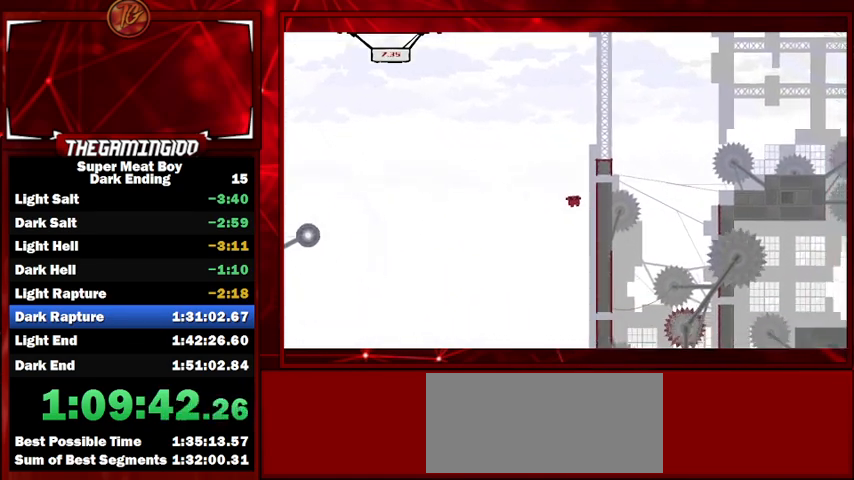
{"keys": ["right", "shift"], "events": [[167, "space", "down"], [467, "space", "up"]]}
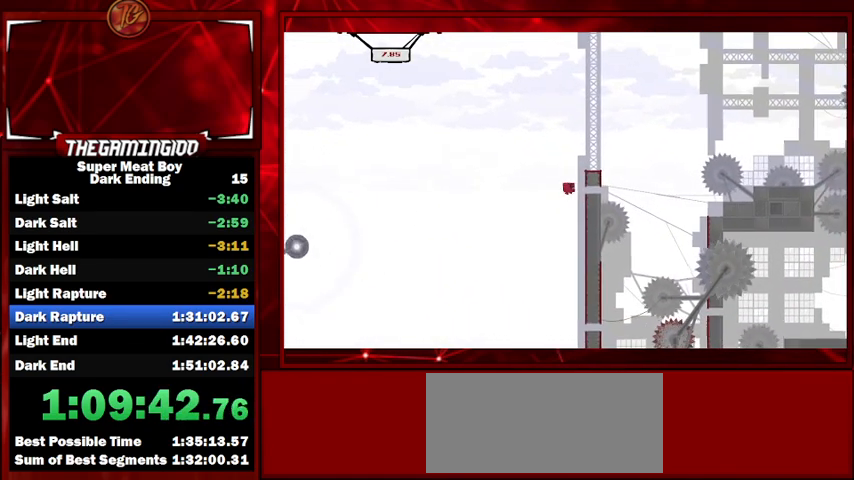
{"keys": ["left", "shift", "space"], "events": [[133, "space", "down"], [200, "left", "down"], [233, "right", "up"]]}
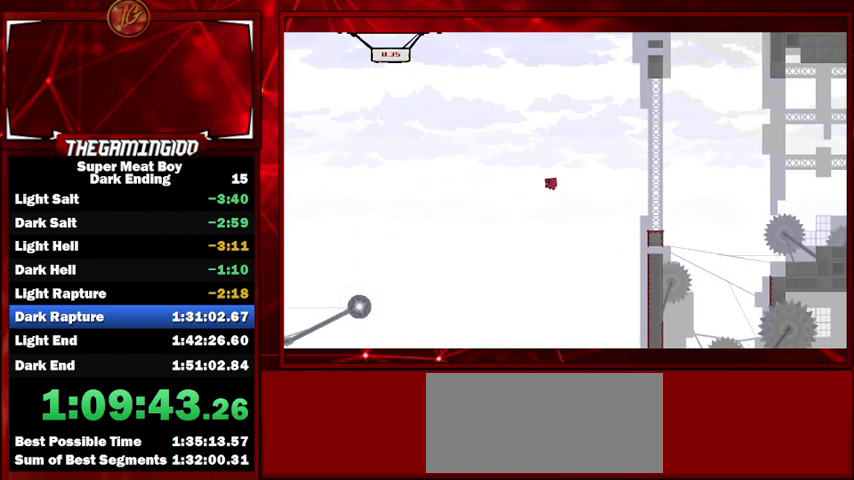
{"keys": ["shift", "space"], "events": [[333, "left", "up"]]}
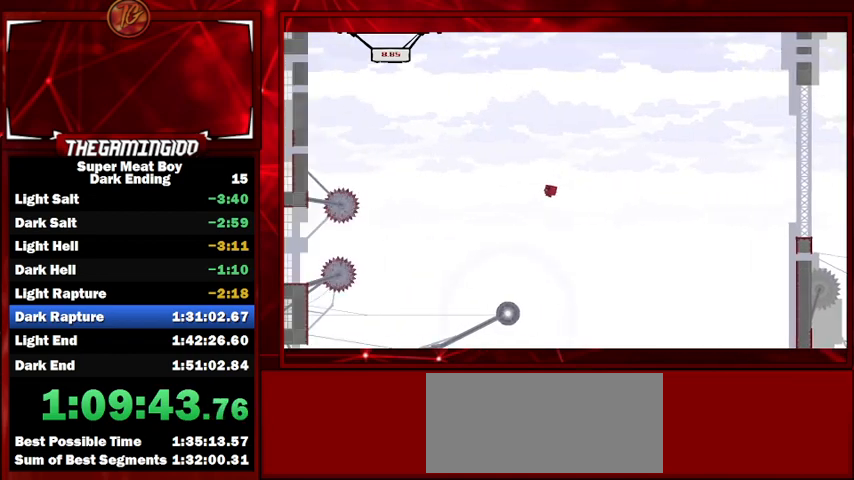
{"keys": ["right", "shift", "space"], "events": [[33, "right", "down"], [367, "left", "down"], [367, "right", "up"], [500, "left", "up"], [500, "right", "down"]]}
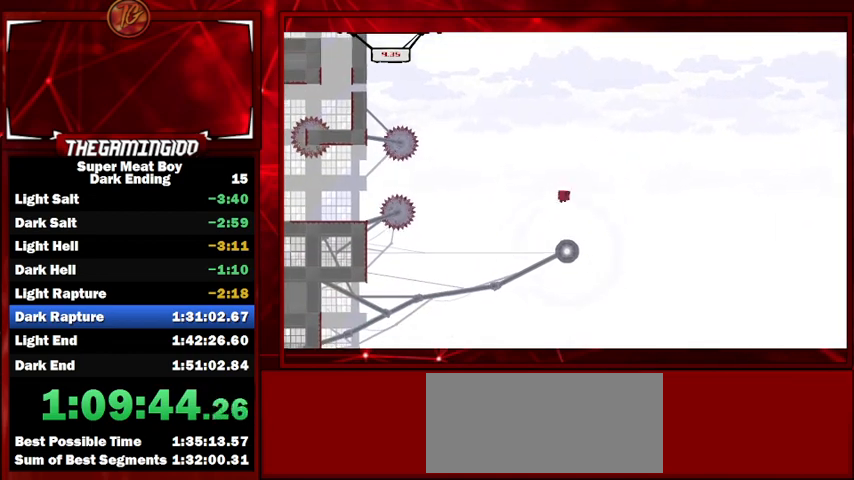
{"keys": ["left", "shift", "space"], "events": [[133, "left", "down"], [200, "left", "up"], [333, "left", "down"], [400, "right", "up"]]}
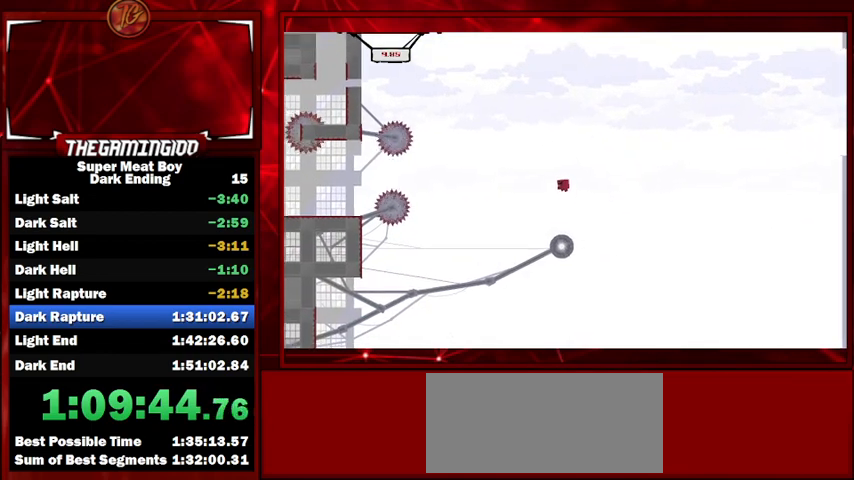
{"keys": ["shift", "space"], "events": [[67, "left", "up"]]}
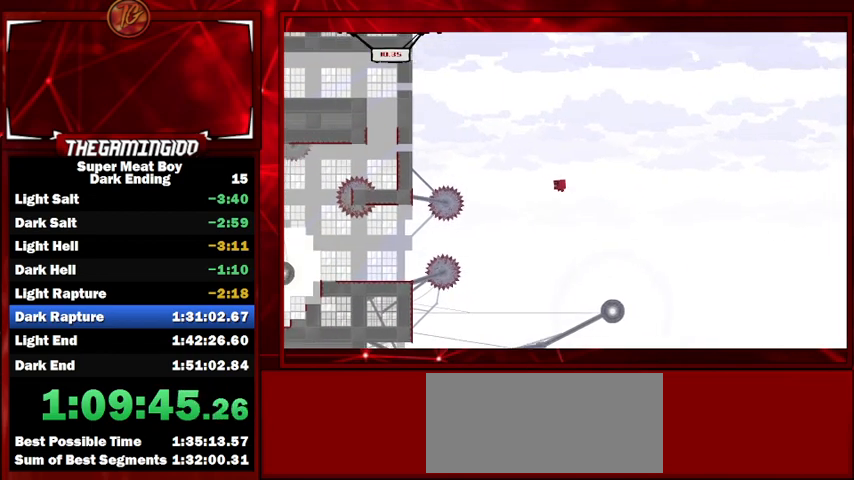
{"keys": ["right", "shift", "space"], "events": [[267, "right", "down"]]}
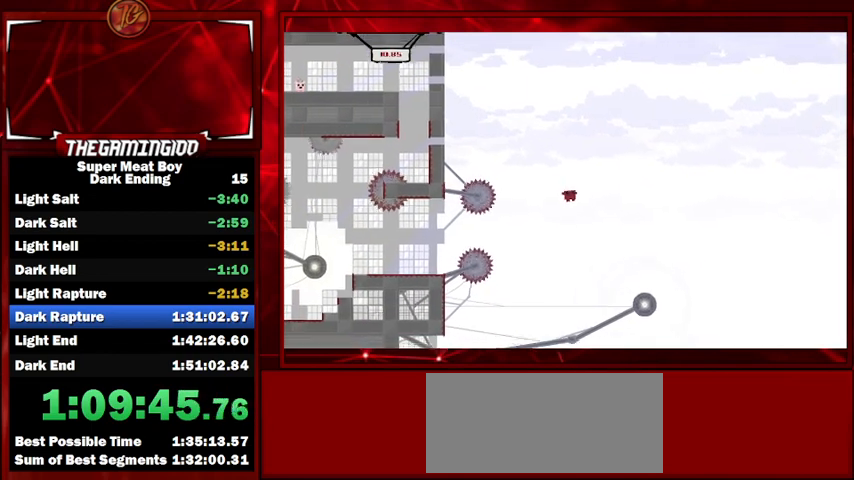
{"keys": ["left", "shift", "space"], "events": [[433, "left", "down"], [433, "right", "up"]]}
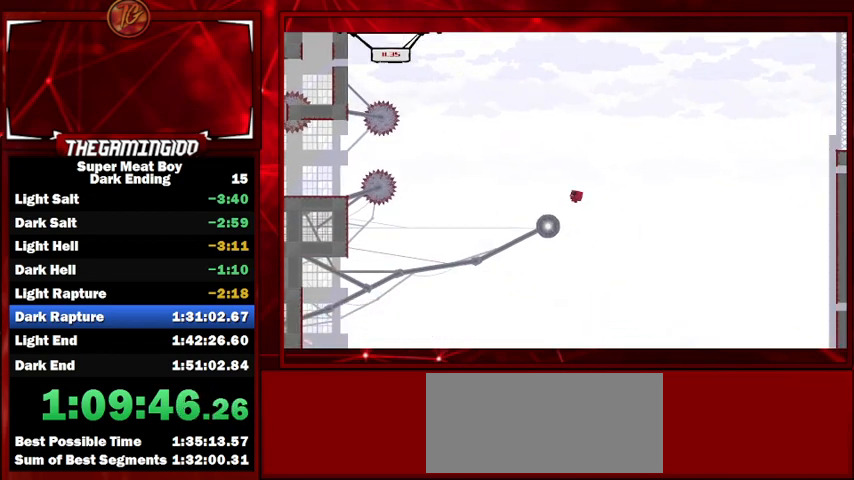
{"keys": ["left", "shift", "space"], "events": []}